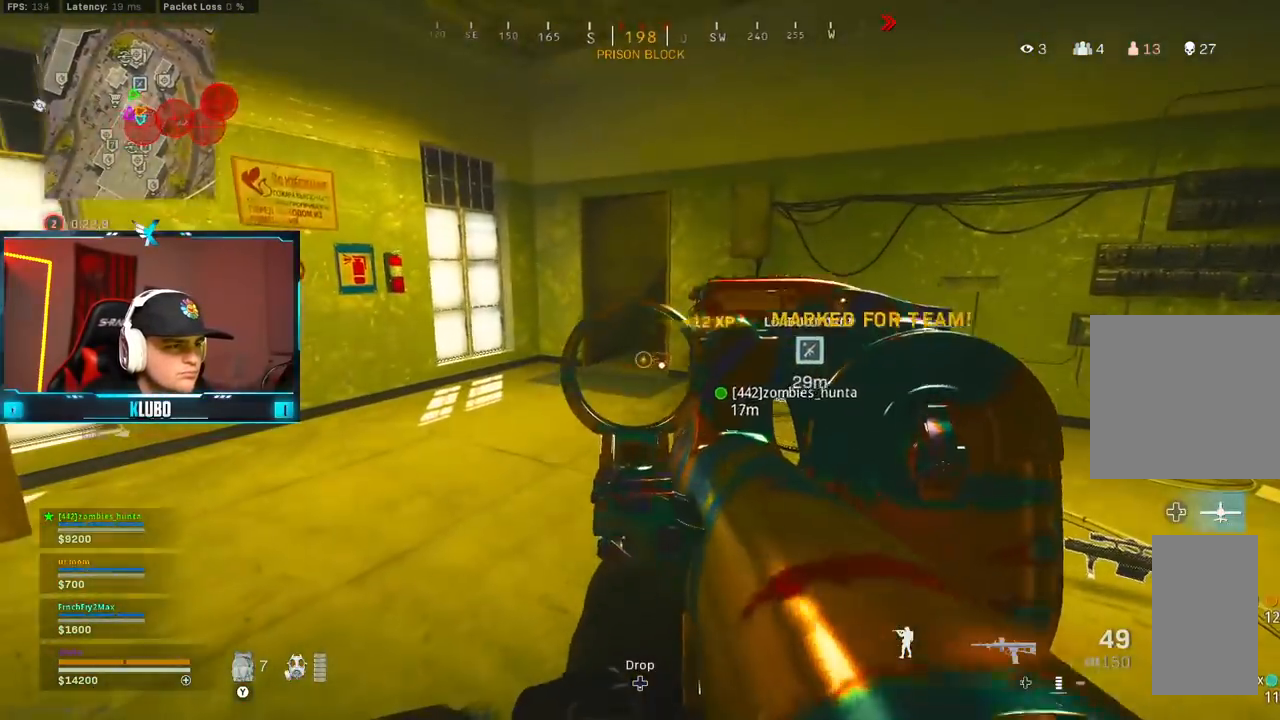
Gameplay with a controller (Xbox layout); each line is a JSON object with the inputs held at the frame after it (dt_ms = milliseconds from this image to that frame). "button_events" lists button changes between this image and that frame as [ms after this image, input, new state], when the widget could be followed in between (sticks are given only as held states). Not read: SHARE.
{"dt_ms": 500, "buttons": ["L2"], "left_stick": "center", "right_stick": "center", "button_events": [[250, "R2", "down"], [317, "R2", "up"]]}
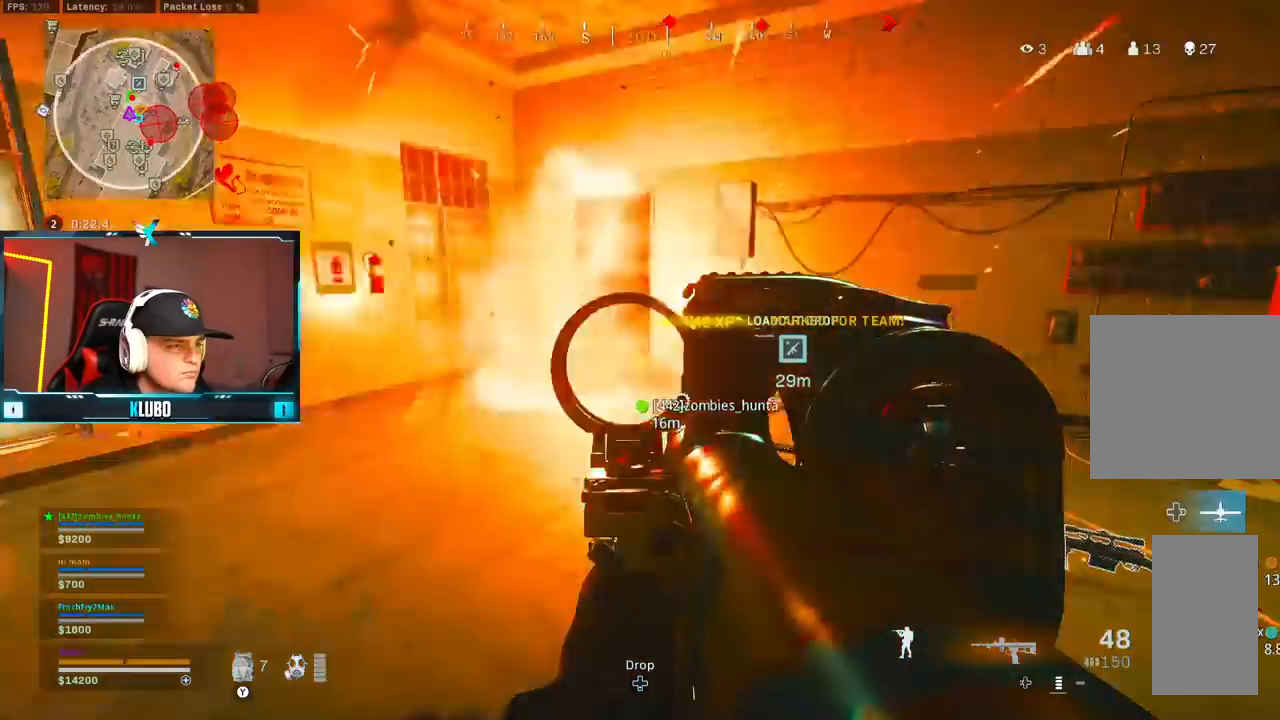
{"dt_ms": 500, "buttons": [], "left_stick": "up-left", "right_stick": "center", "button_events": [[117, "L2", "up"], [217, "L3", "down"], [217, "Y", "down"], [300, "Y", "up"], [317, "L3", "up"], [367, "Y", "down"], [433, "Y", "up"]]}
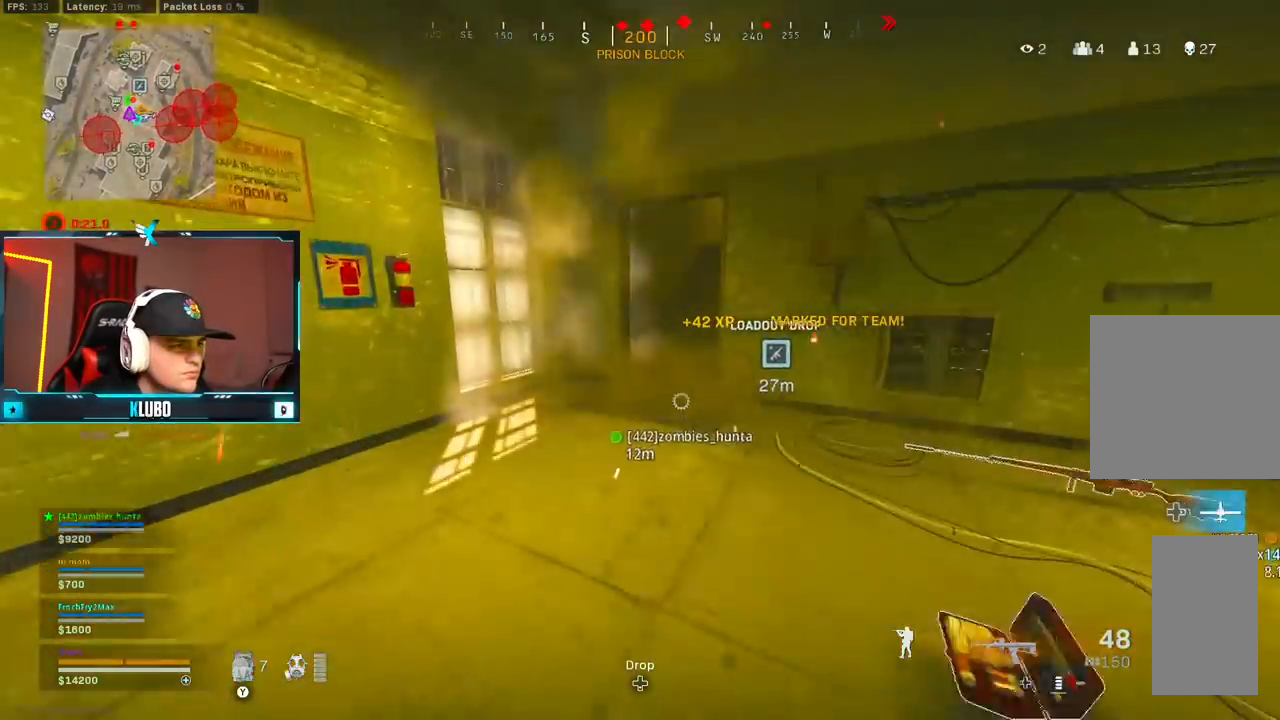
{"dt_ms": 1000, "buttons": ["L2", "R2"], "left_stick": "down-left", "right_stick": "up-right"}
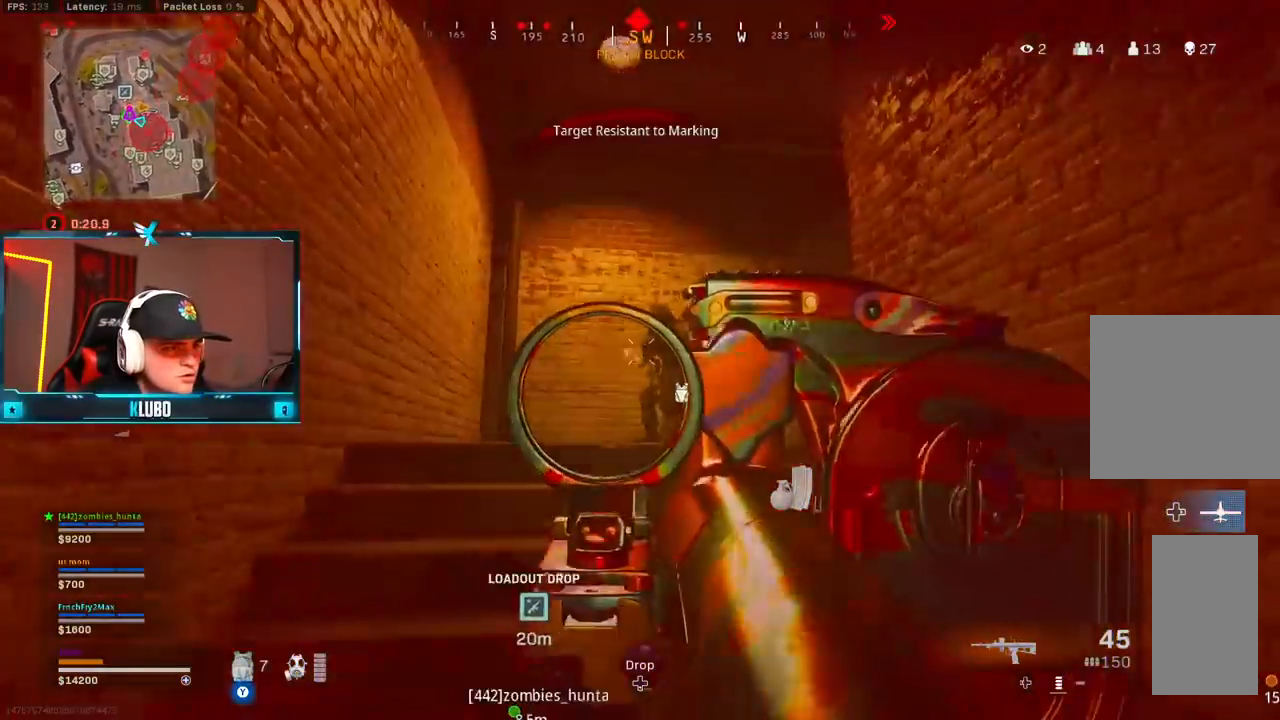
{"dt_ms": 500, "buttons": ["L2", "R2"], "left_stick": "down-right", "right_stick": "up-right", "button_events": [[17, "A", "down"], [133, "A", "up"], [200, "A", "down"], [317, "A", "up"]]}
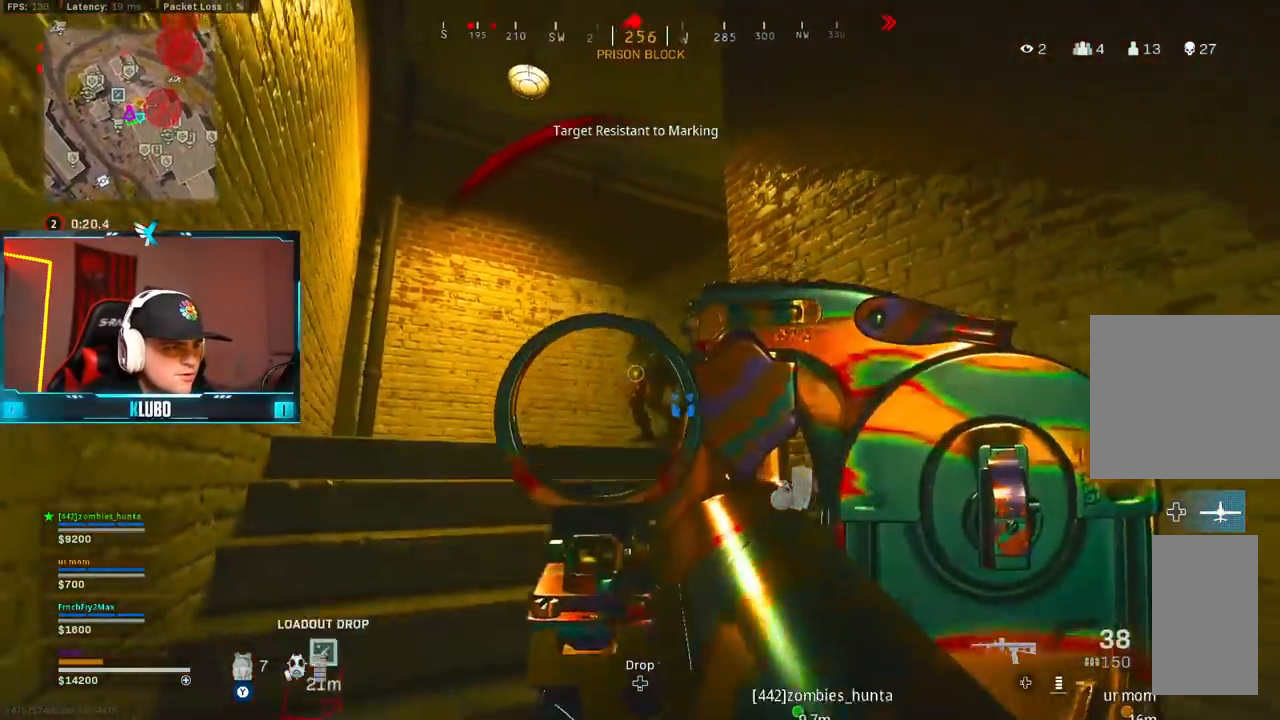
{"dt_ms": 500, "buttons": [], "left_stick": "up", "right_stick": "down", "button_events": [[317, "R2", "up"], [367, "L2", "up"], [400, "L3", "down"], [417, "R1", "down"], [417, "R2", "down"], [483, "R1", "up"], [483, "R2", "up"], [500, "L3", "up"]]}
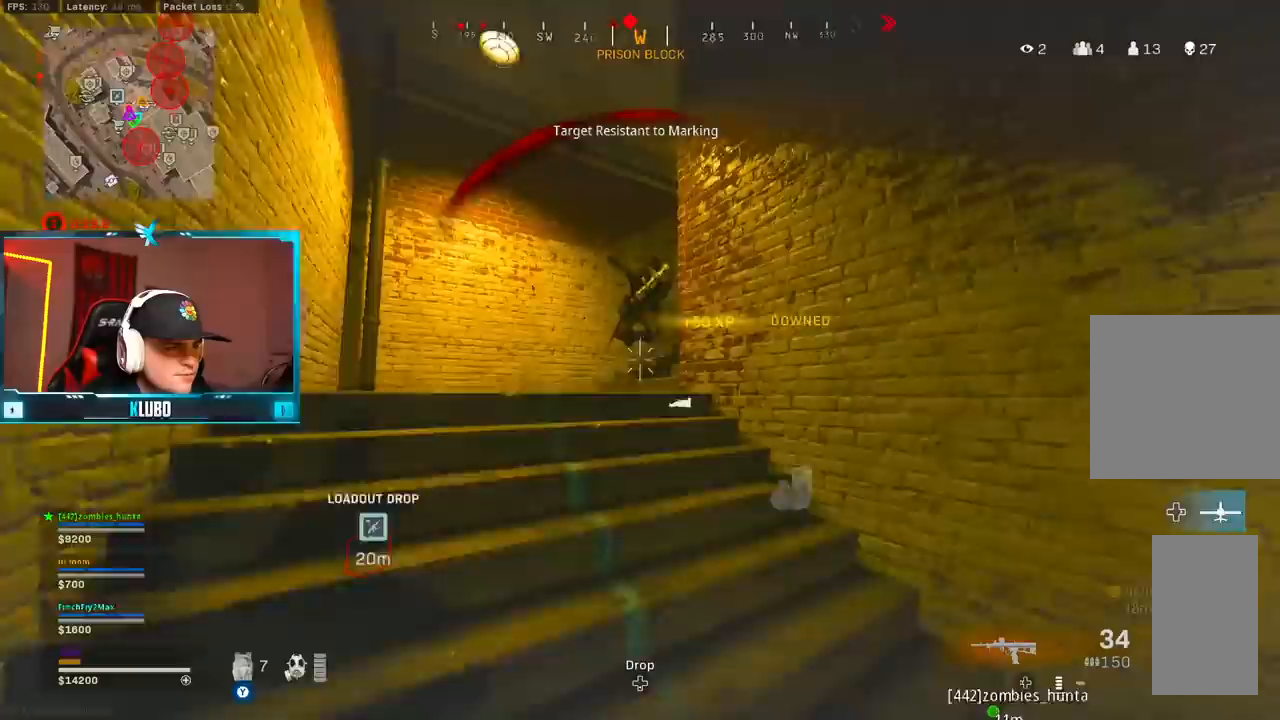
{"dt_ms": 1000, "buttons": ["B"], "left_stick": "up", "right_stick": "right"}
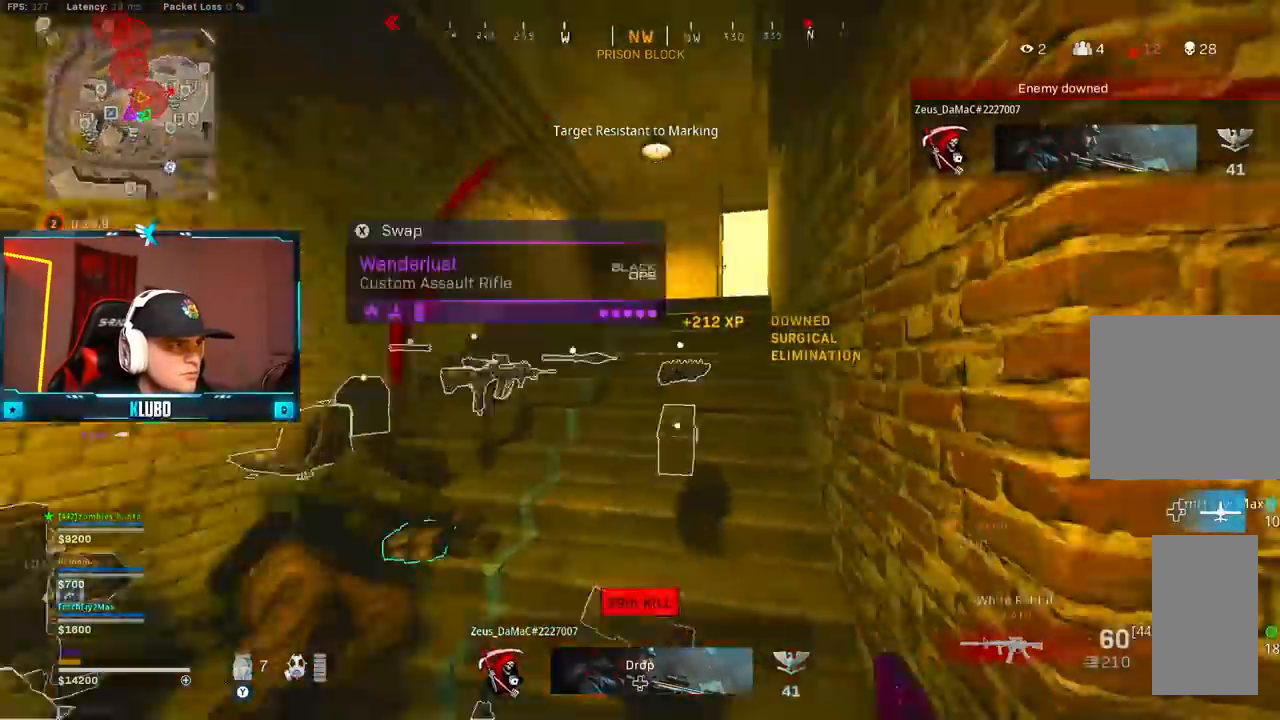
{"dt_ms": 500, "buttons": ["Y"], "left_stick": "down-right", "right_stick": "center", "button_events": [[50, "B", "up"], [117, "B", "down"], [150, "A", "down"], [200, "Y", "down"], [217, "B", "up"], [300, "A", "up"]]}
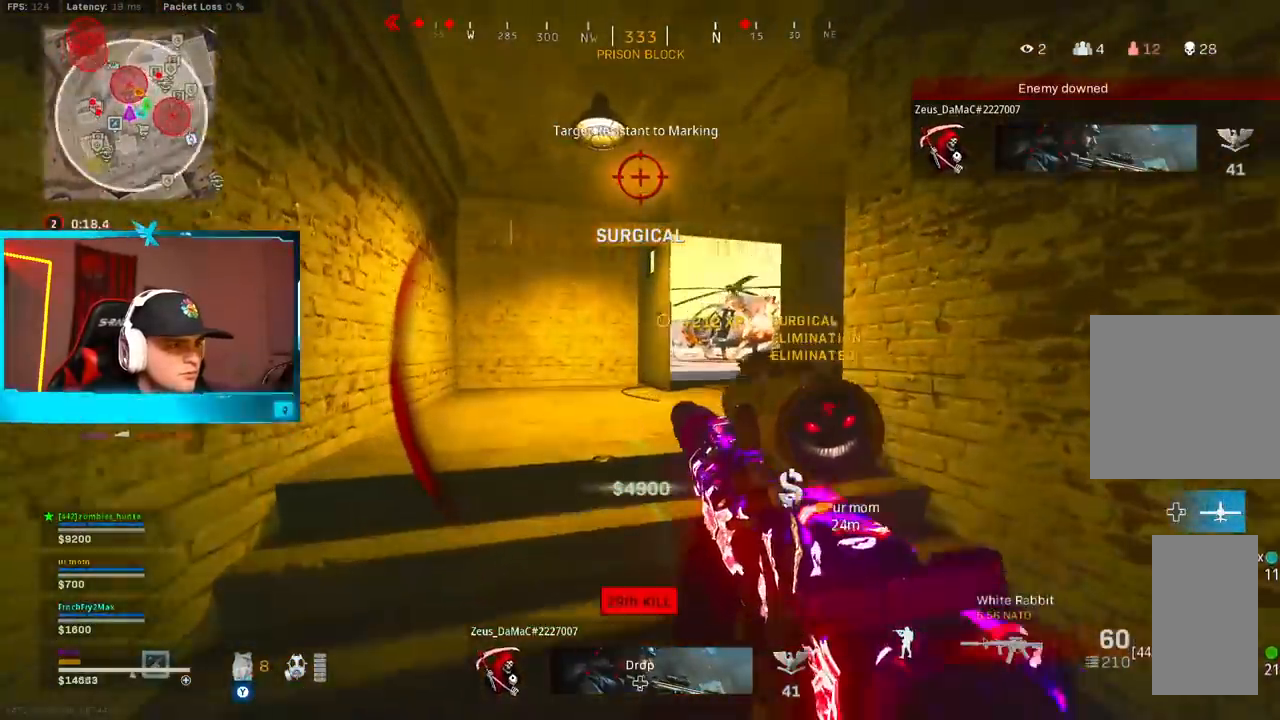
{"dt_ms": 500, "buttons": [], "left_stick": "down-right", "right_stick": "right", "button_events": [[67, "Y", "up"]]}
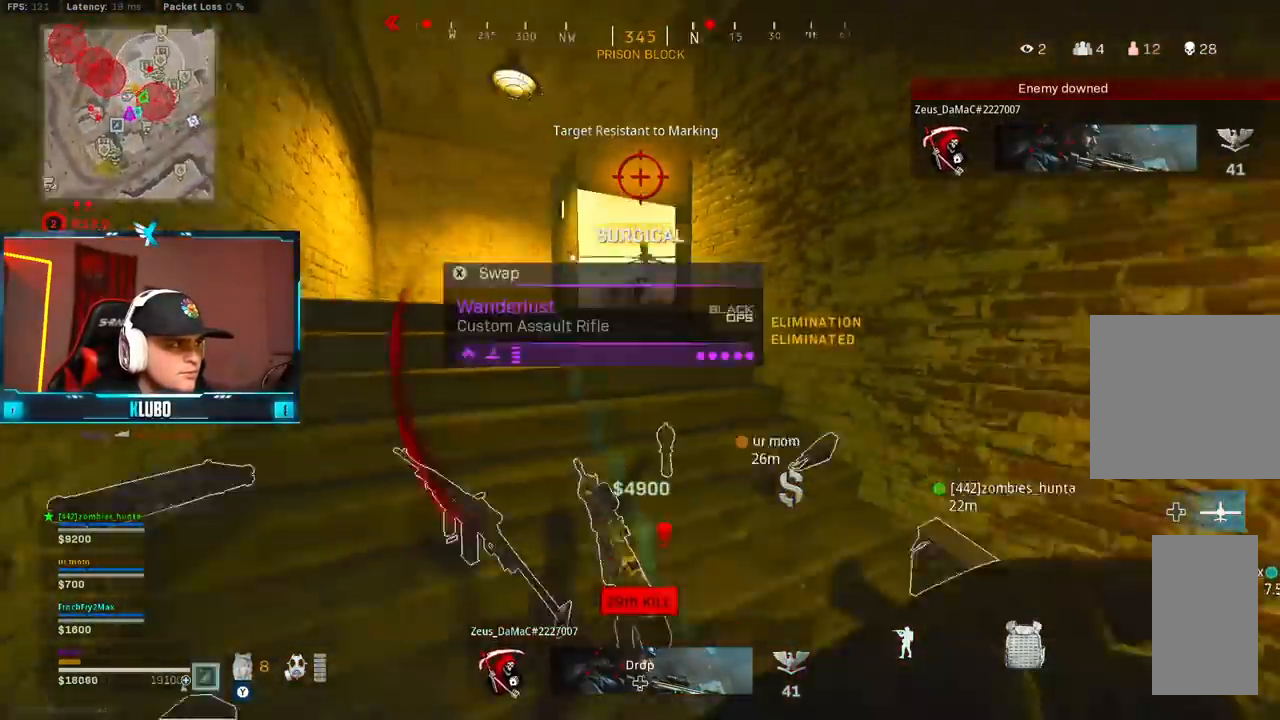
{"dt_ms": 500, "buttons": ["B"], "left_stick": "down-left", "right_stick": "left"}
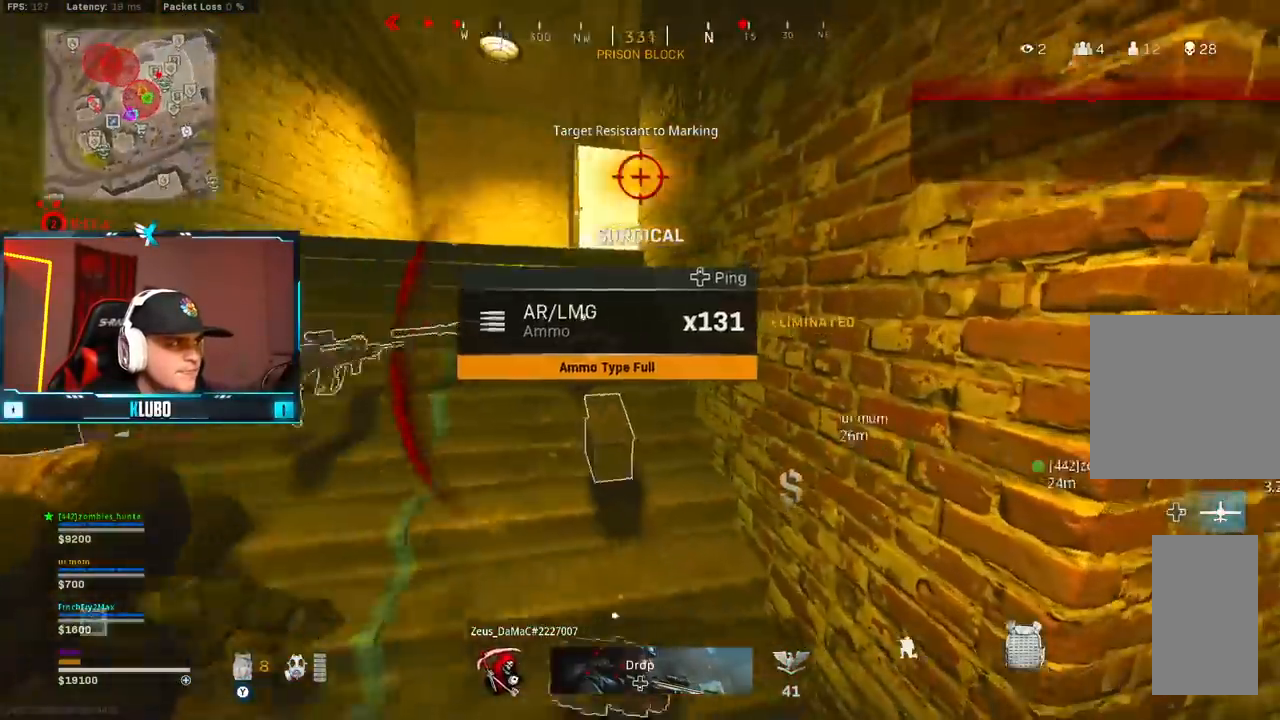
{"dt_ms": 1000, "buttons": ["B"], "left_stick": "right", "right_stick": "center"}
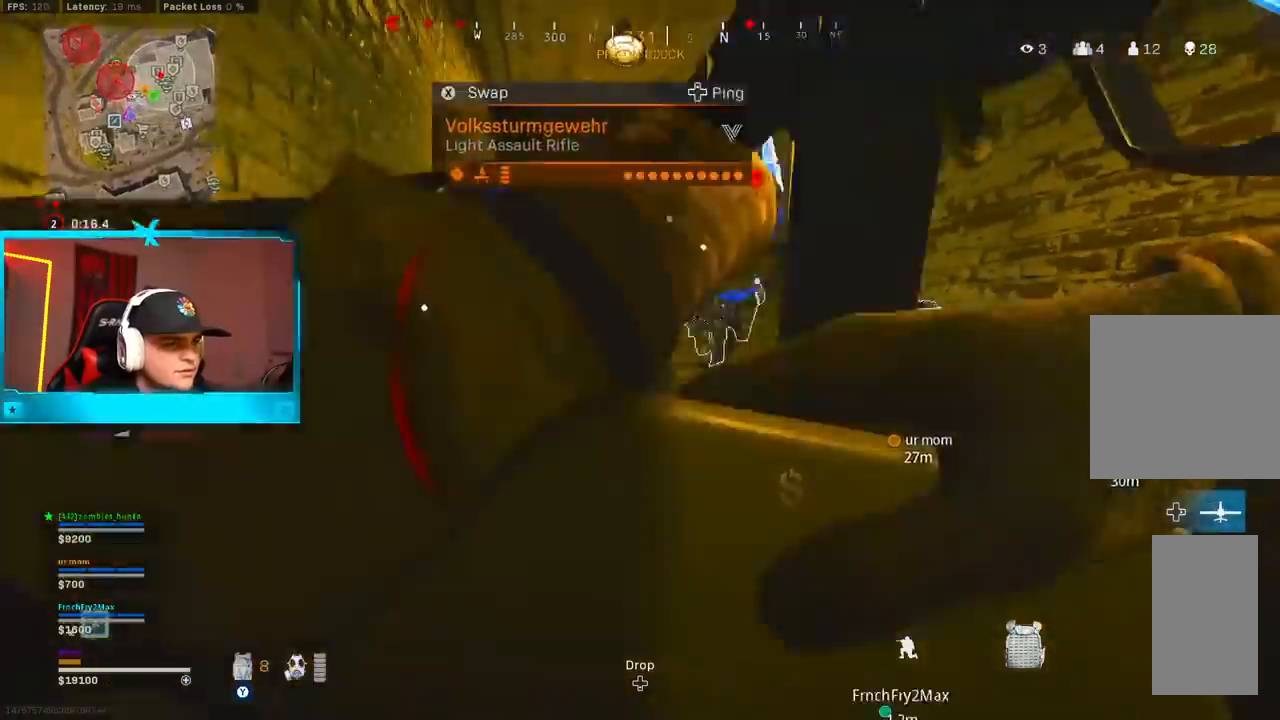
{"dt_ms": 500, "buttons": [], "left_stick": "left", "right_stick": "center", "button_events": [[33, "B", "up"], [117, "B", "down"], [217, "B", "up"], [317, "B", "down"], [400, "B", "up"]]}
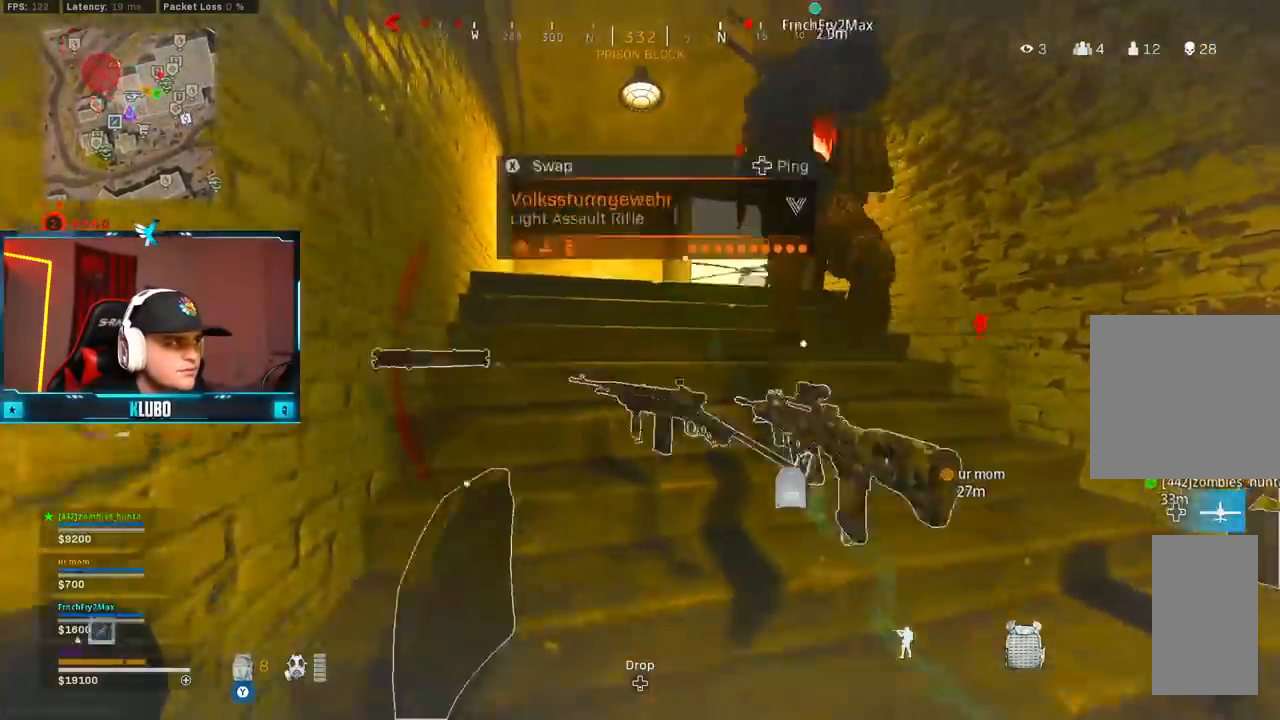
{"dt_ms": 500, "buttons": ["B"], "left_stick": "left", "right_stick": "center", "button_events": [[33, "B", "down"], [100, "B", "up"], [233, "B", "down"], [300, "B", "up"], [433, "B", "down"]]}